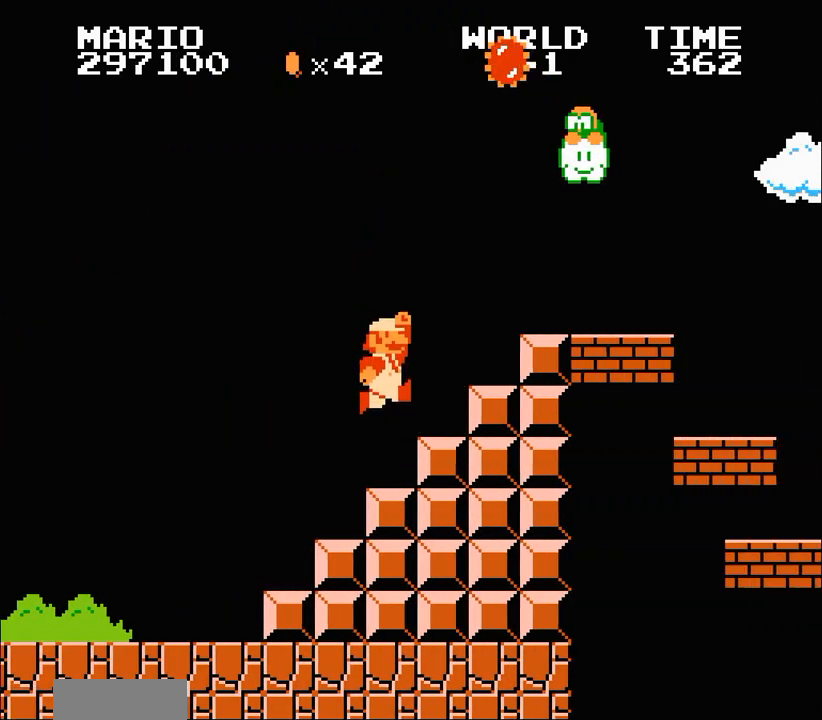
Gameplay with a controller (Nintendo layout); each line is a JSON object with the inputs held at the frame after it. "events" lists button and stick changes between this image and that frame as [ms after this image, input, new state], when the widget could be followed in between. Not read: L3 R3.
{"buttons": ["B", "DPAD_RIGHT"], "events": [[267, "A", "up"]]}
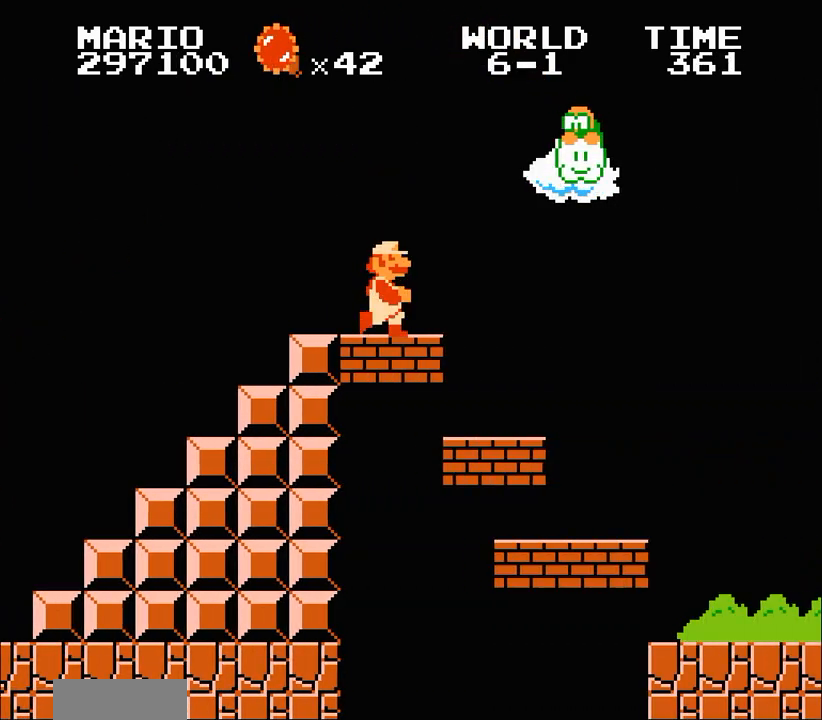
{"buttons": ["B", "DPAD_RIGHT"]}
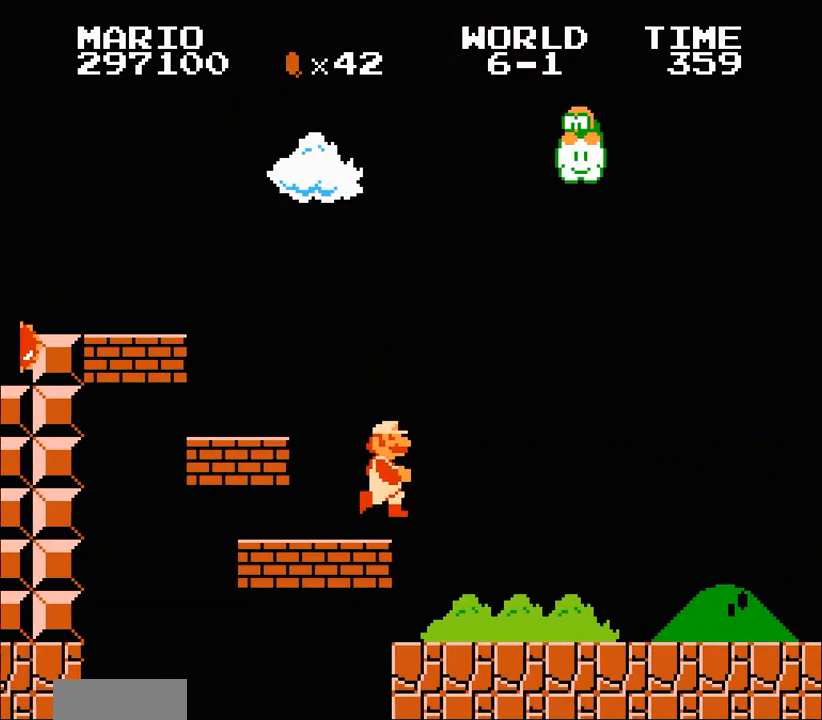
{"buttons": ["B", "DPAD_RIGHT"]}
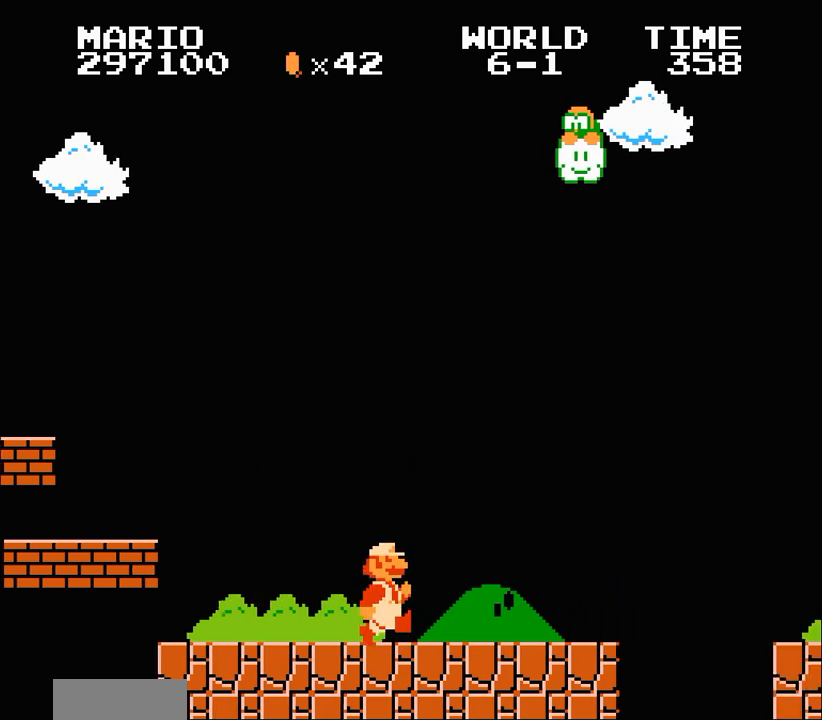
{"buttons": ["B", "DPAD_RIGHT"]}